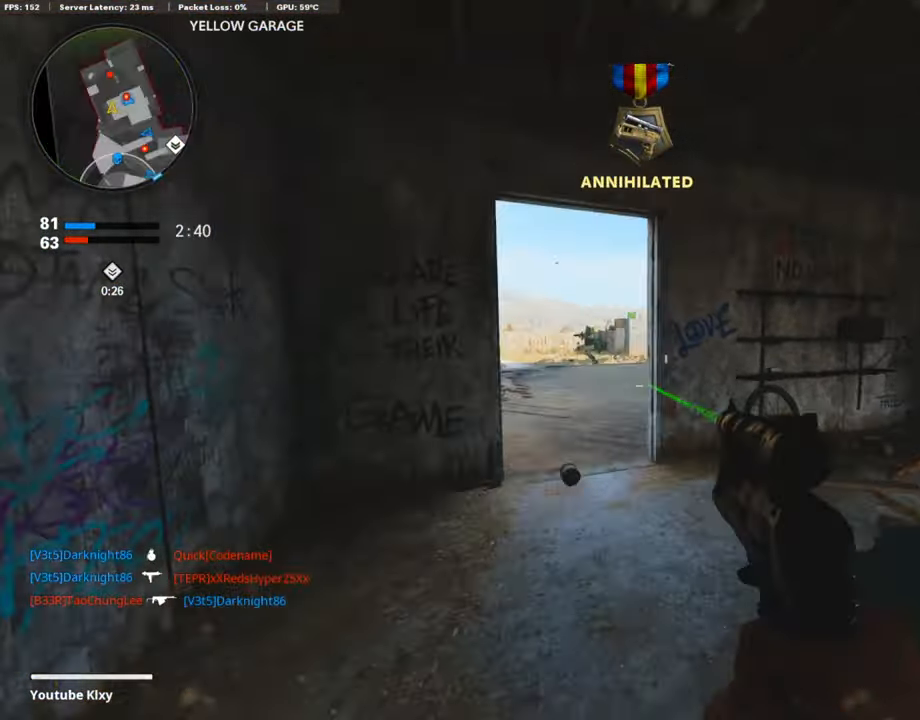
Gameplay with a controller (PlayStation layout); each line is a JSON object with the inputs held at the frame after it. "events" lists button and stick changes between this image and that frame as [ms after this image, input, new state], when the widget could be followed in between.
{"buttons": ["L1"], "left_stick": "down-right", "right_stick": "down-right", "events": [[51, "right_stick", "center"], [101, "CROSS", "down"], [101, "L1", "down"], [219, "CROSS", "up"], [319, "right_stick", "down-right"]]}
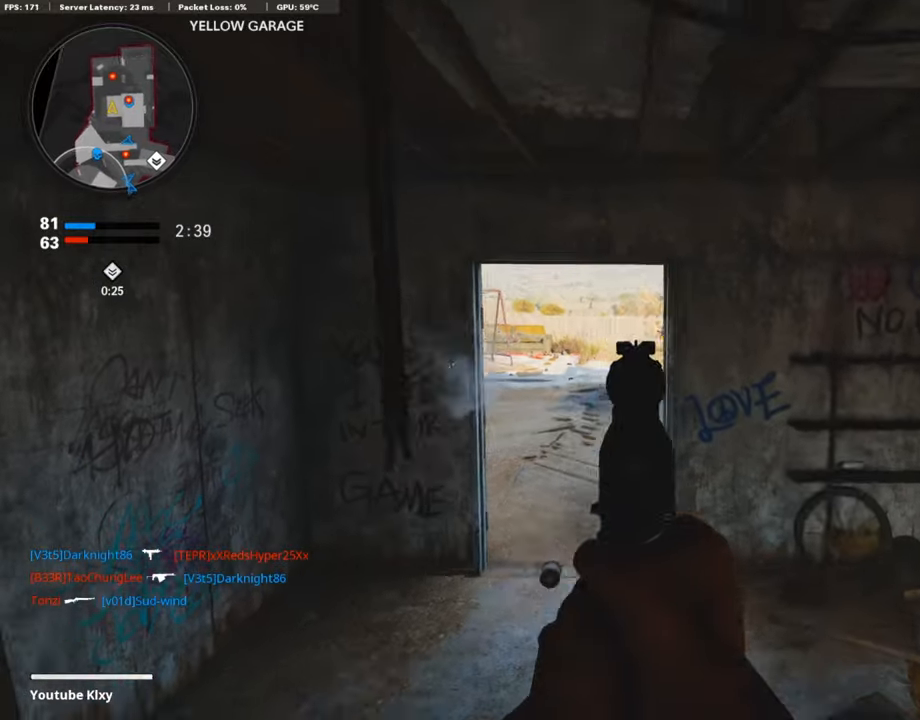
{"buttons": [], "left_stick": "down-right", "right_stick": "center", "events": [[67, "R1", "down"], [67, "right_stick", "up-right"], [101, "L1", "up"], [202, "R1", "up"], [202, "right_stick", "center"]]}
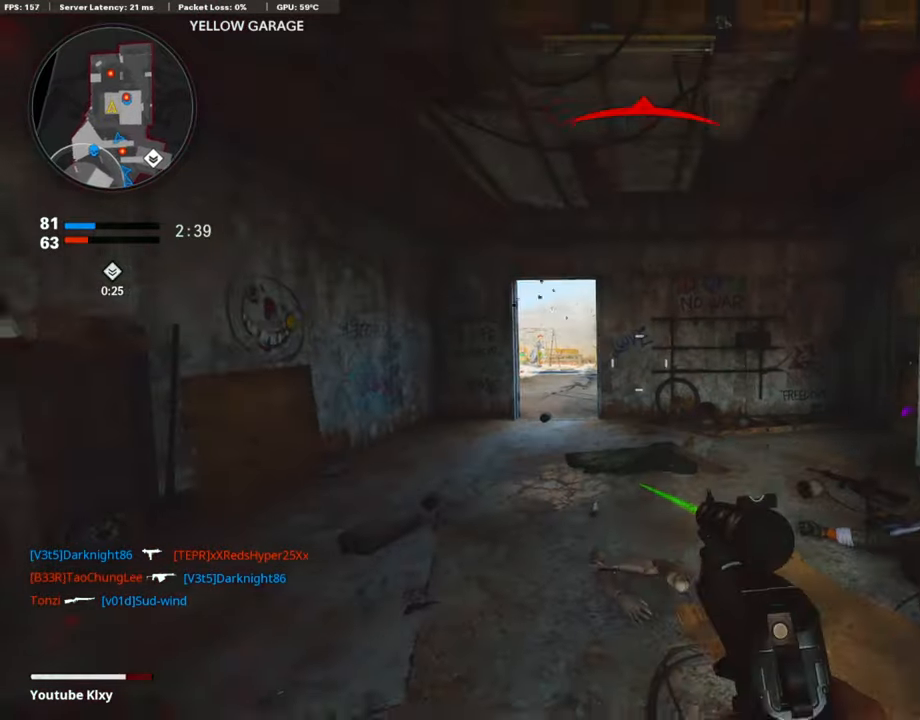
{"buttons": [], "left_stick": "down-right", "right_stick": "center", "events": [[370, "R1", "down"], [504, "R1", "up"]]}
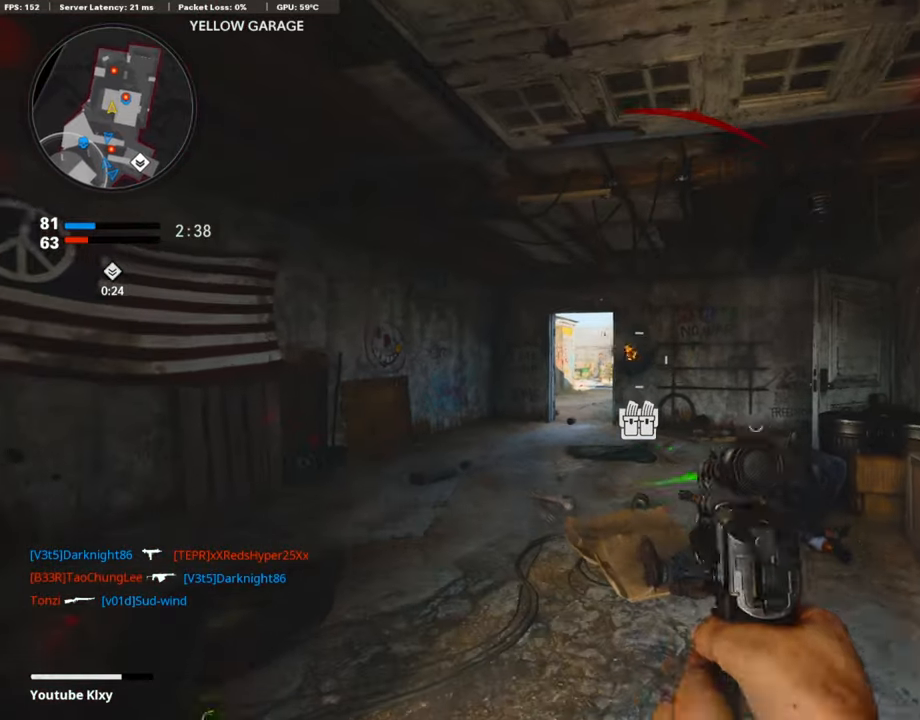
{"buttons": ["L3"], "left_stick": "up", "right_stick": "center", "events": [[235, "L2", "down"], [269, "left_stick", "up-right"], [370, "left_stick", "up"], [387, "L2", "up"], [420, "L3", "down"]]}
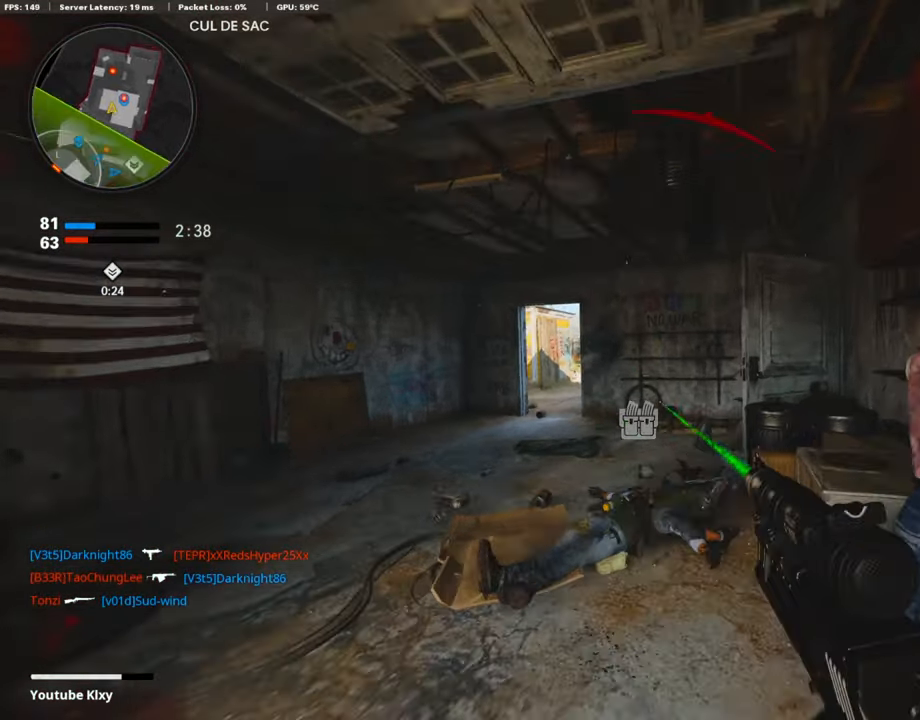
{"buttons": ["L3", "R3"], "left_stick": "up", "right_stick": "center", "events": [[118, "right_stick", "down-right"], [370, "right_stick", "right"], [403, "R3", "down"], [471, "right_stick", "center"]]}
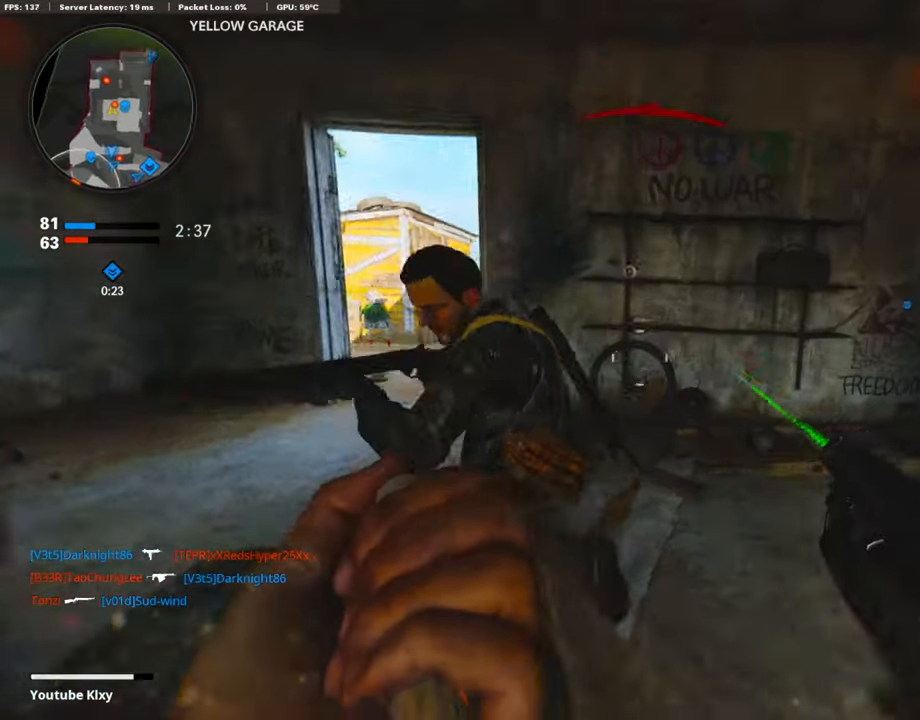
{"buttons": ["R1"], "left_stick": "down-left", "right_stick": "center", "events": [[34, "L3", "up"], [34, "R3", "up"], [34, "right_stick", "left"], [135, "R3", "down"], [252, "left_stick", "down-right"], [269, "R3", "up"], [403, "left_stick", "down-left"], [454, "right_stick", "center"], [487, "R1", "down"]]}
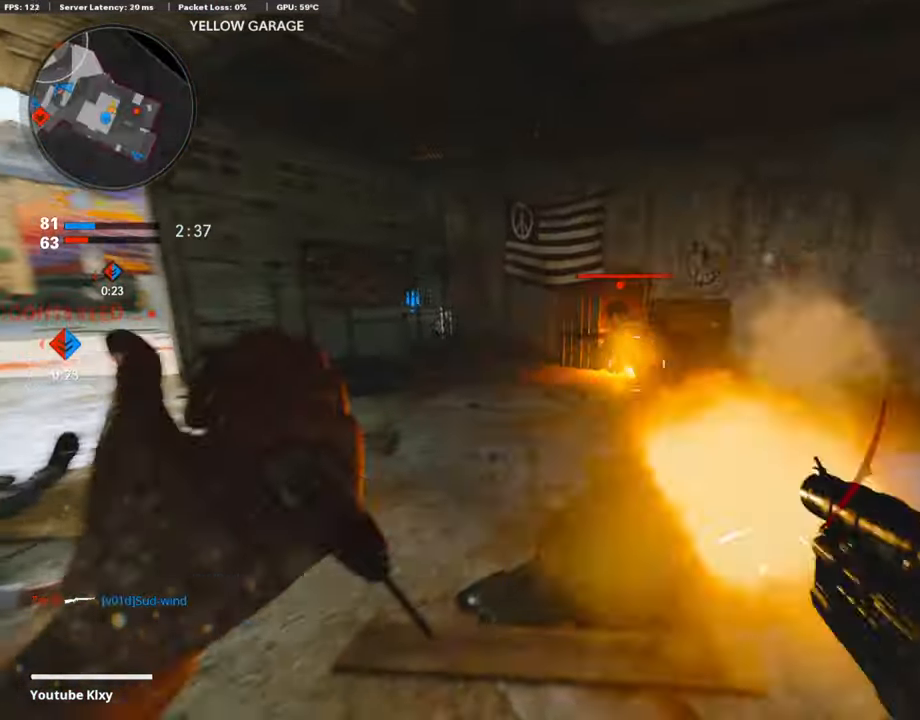
{"buttons": ["L3"], "left_stick": "up-left", "right_stick": "left", "events": [[67, "left_stick", "down"], [151, "R1", "up"], [269, "right_stick", "left"], [370, "left_stick", "left"], [437, "left_stick", "up-left"], [487, "L3", "down"]]}
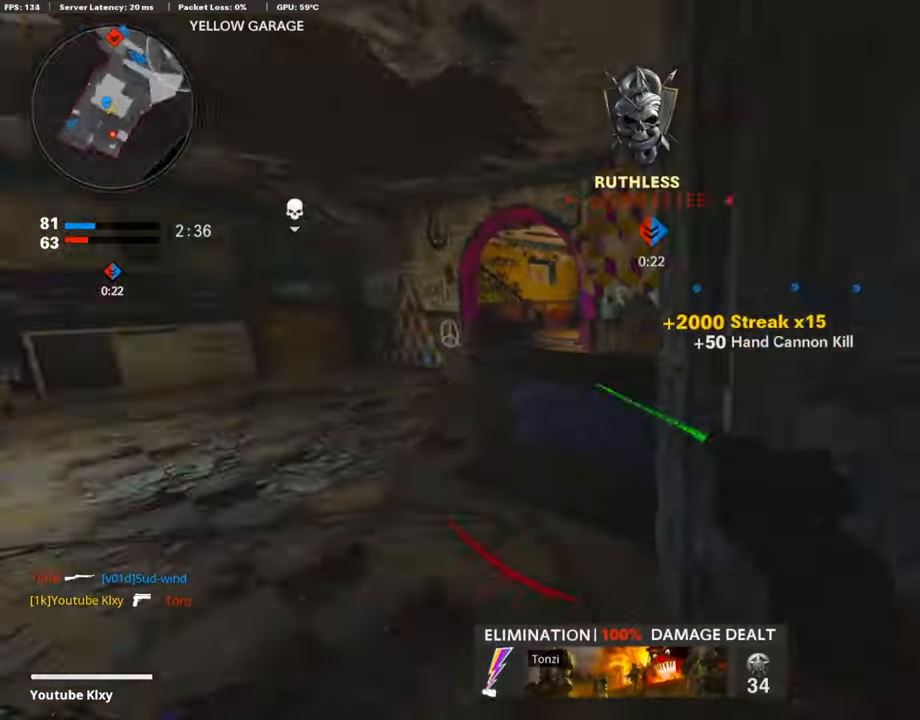
{"buttons": [], "left_stick": "up", "right_stick": "left", "events": [[67, "left_stick", "up"], [67, "right_stick", "center"], [168, "L3", "up"], [286, "right_stick", "left"]]}
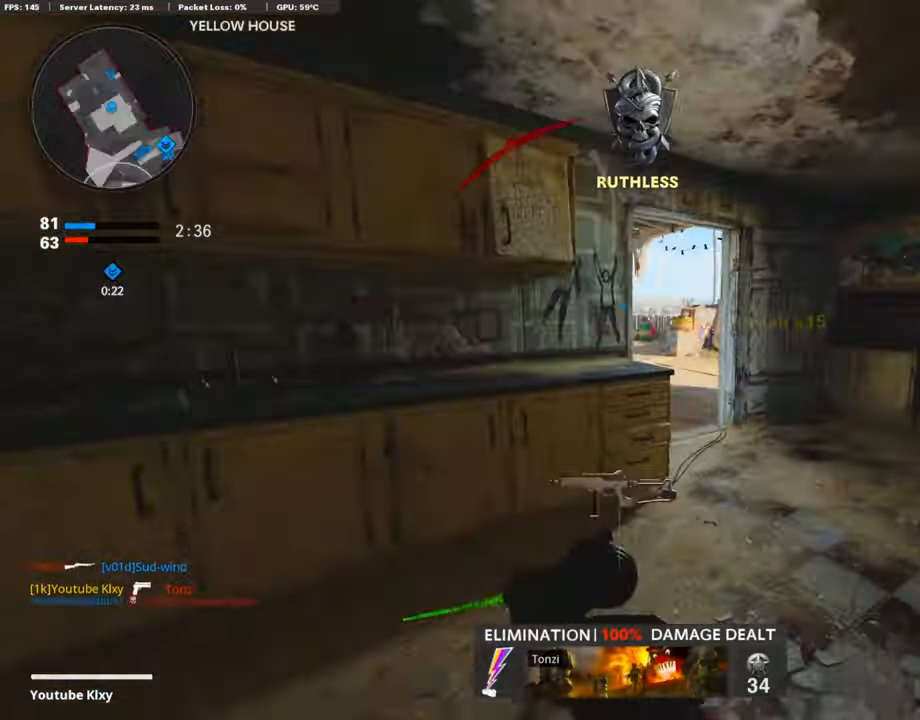
{"buttons": [], "left_stick": "up", "right_stick": "down-left", "events": [[34, "R3", "down"], [51, "right_stick", "center"], [168, "R3", "up"], [168, "right_stick", "left"], [319, "L1", "down"], [403, "left_stick", "left"], [403, "right_stick", "center"], [420, "L1", "up"], [504, "left_stick", "up"], [504, "right_stick", "down-left"]]}
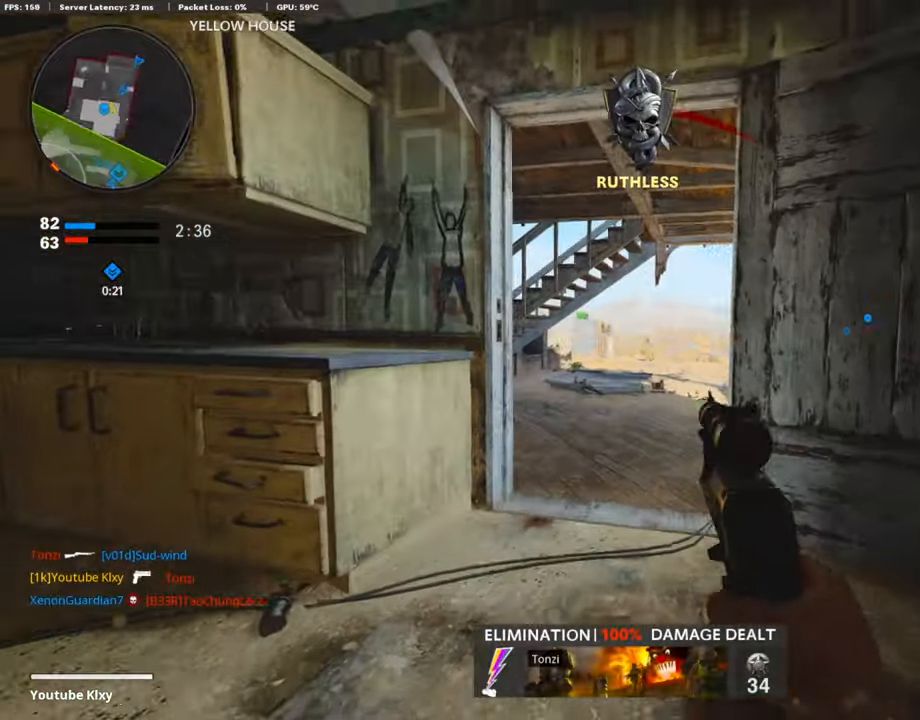
{"buttons": [], "left_stick": "up", "right_stick": "center", "events": [[51, "L3", "down"], [135, "right_stick", "left"], [252, "L3", "up"], [487, "right_stick", "center"]]}
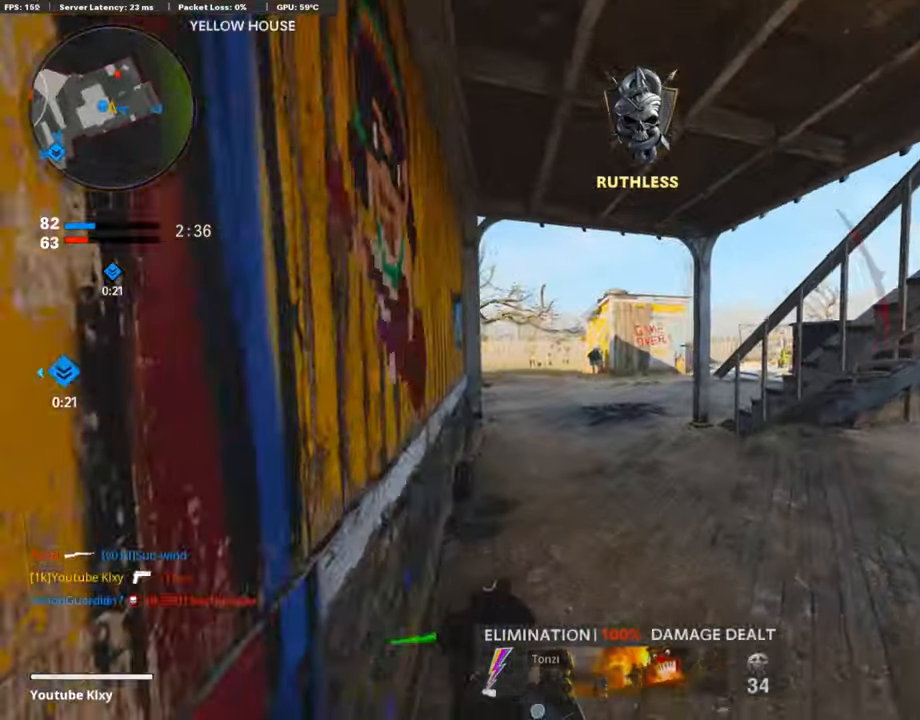
{"buttons": ["L1"], "left_stick": "up-left", "right_stick": "right", "events": [[135, "left_stick", "up-left"], [135, "right_stick", "left"], [168, "L1", "down"], [236, "right_stick", "center"], [353, "L1", "up"], [353, "right_stick", "right"], [471, "L1", "down"]]}
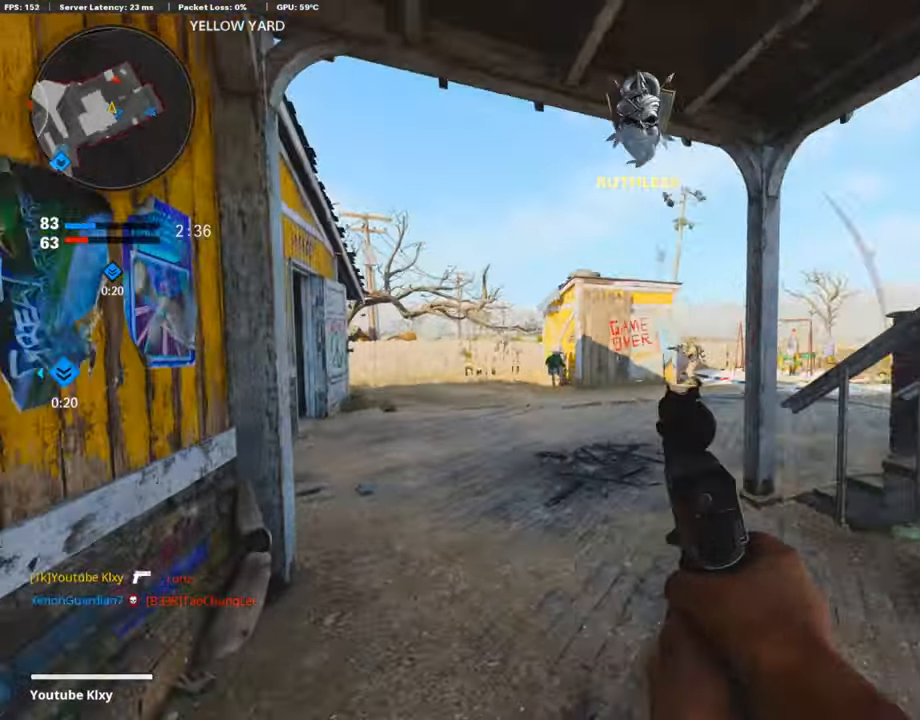
{"buttons": ["L1", "R1"], "left_stick": "up-left", "right_stick": "up-right", "events": [[134, "left_stick", "up-right"], [369, "right_stick", "up-right"], [453, "left_stick", "up-left"], [470, "R1", "down"]]}
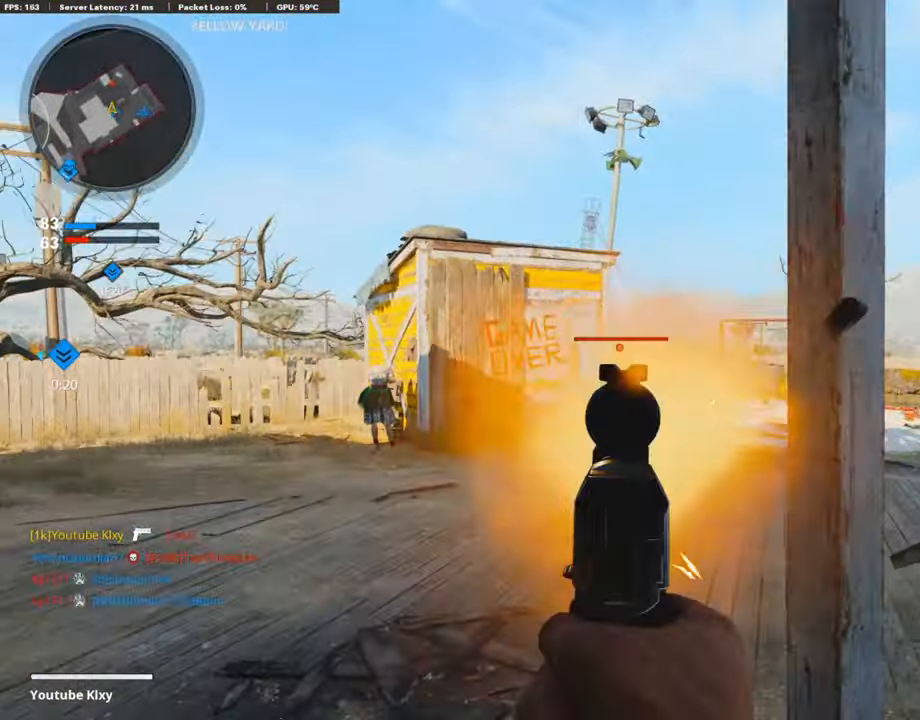
{"buttons": [], "left_stick": "up", "right_stick": "center", "events": [[50, "right_stick", "left"], [67, "L1", "up"], [117, "R1", "up"], [201, "L3", "down"], [268, "left_stick", "up"], [335, "L3", "up"], [335, "right_stick", "center"]]}
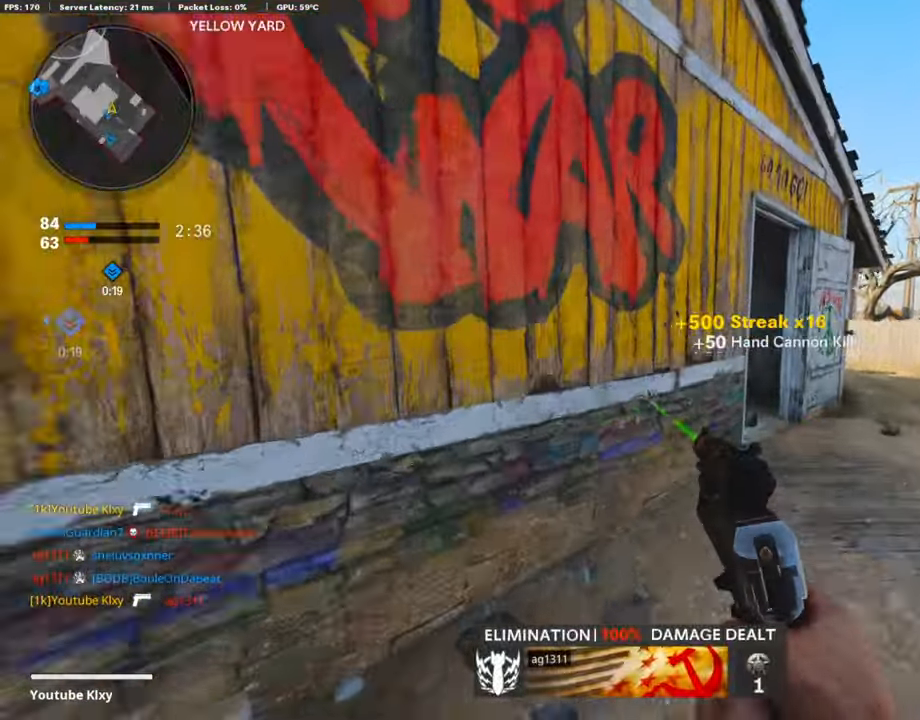
{"buttons": [], "left_stick": "up", "right_stick": "left", "events": [[34, "right_stick", "right"], [236, "right_stick", "left"]]}
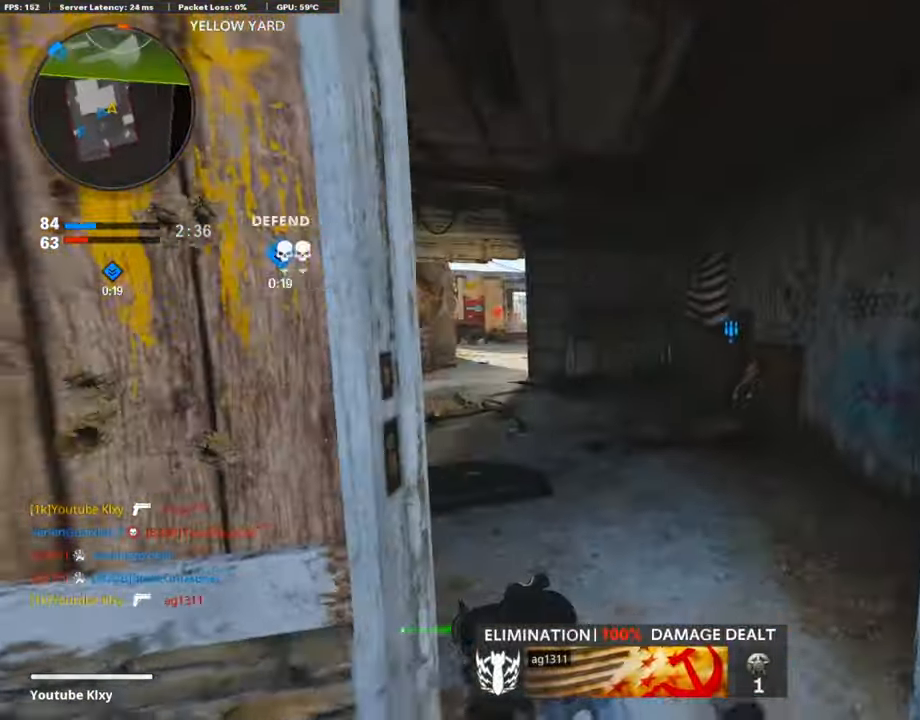
{"buttons": [], "left_stick": "up-left", "right_stick": "center", "events": [[118, "right_stick", "center"], [168, "left_stick", "up-left"], [236, "L3", "down"], [252, "right_stick", "left"], [387, "L3", "up"], [404, "right_stick", "center"]]}
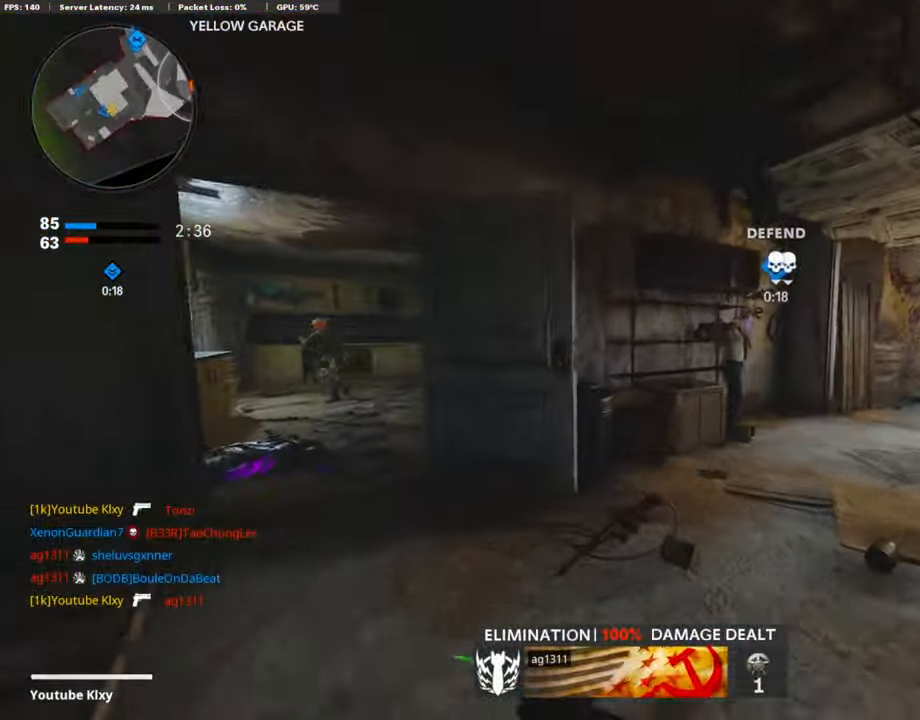
{"buttons": [], "left_stick": "down", "right_stick": "right", "events": [[67, "right_stick", "left"], [100, "L3", "down"], [184, "right_stick", "center"], [252, "right_stick", "right"], [369, "right_stick", "center"], [420, "L3", "up"], [420, "right_stick", "right"], [504, "left_stick", "down"]]}
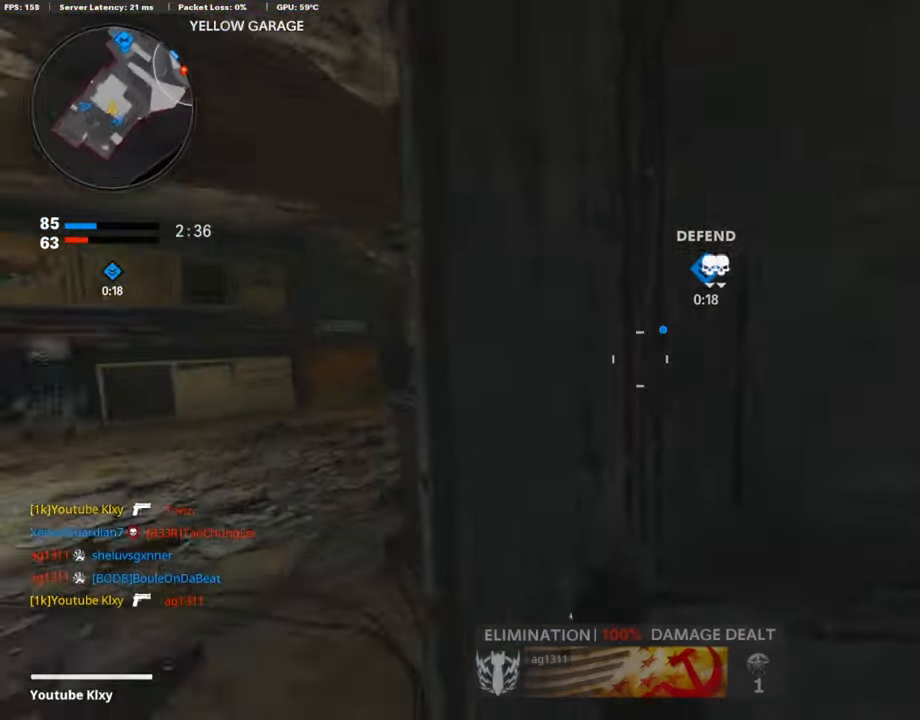
{"buttons": ["L1"], "left_stick": "up-left", "right_stick": "center", "events": [[16, "left_stick", "right"], [134, "L3", "down"], [167, "right_stick", "center"], [201, "left_stick", "up"], [319, "L1", "down"], [369, "L3", "up"], [453, "left_stick", "up-left"]]}
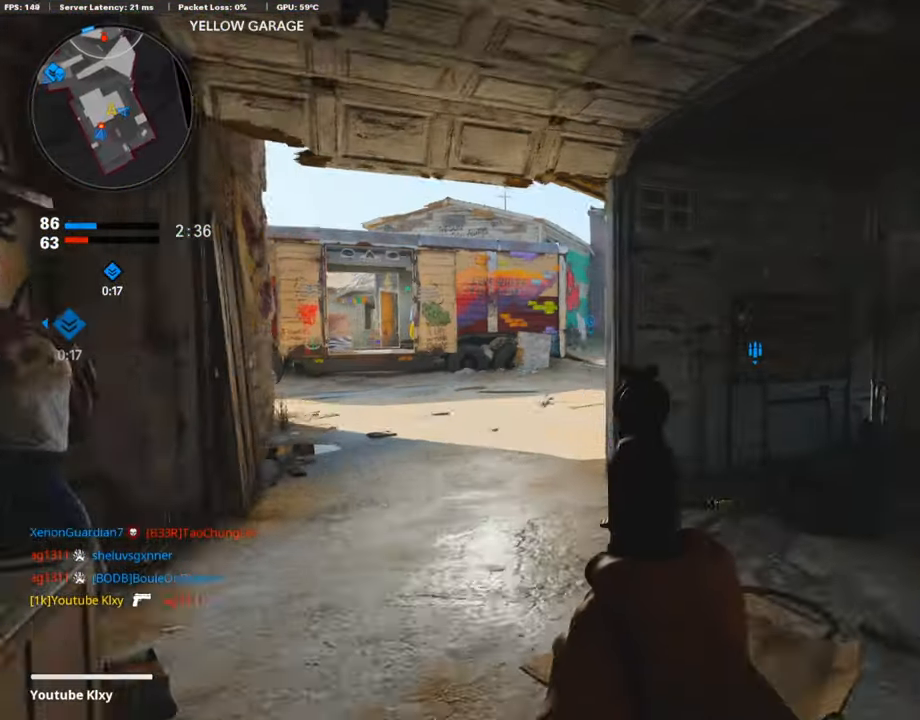
{"buttons": ["L1"], "left_stick": "up-left", "right_stick": "center", "events": [[34, "right_stick", "up-left"], [252, "right_stick", "center"]]}
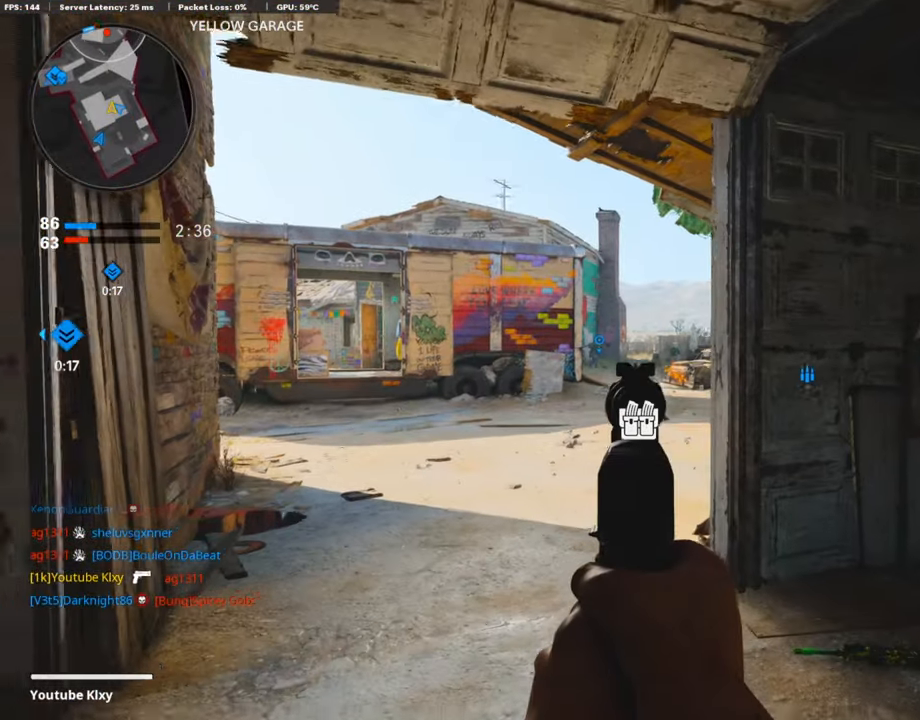
{"buttons": ["L1", "R1"], "left_stick": "up-right", "right_stick": "center", "events": [[84, "left_stick", "up-right"], [101, "right_stick", "up-left"], [236, "left_stick", "up-left"], [471, "R1", "down"], [471, "right_stick", "center"], [488, "left_stick", "up-right"]]}
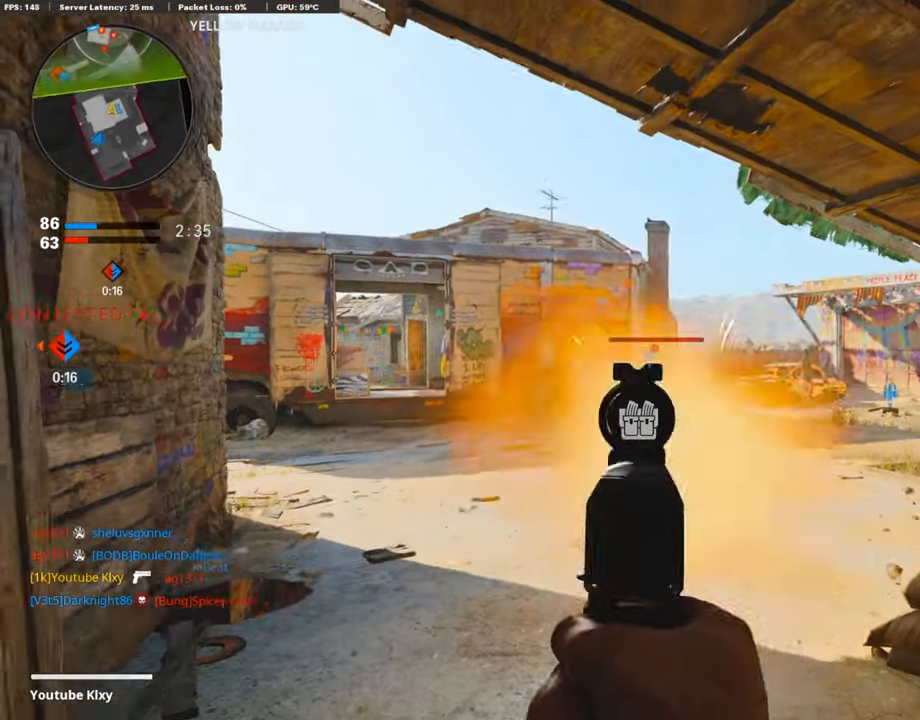
{"buttons": [], "left_stick": "up", "right_stick": "center", "events": [[16, "left_stick", "right"], [100, "R1", "up"], [151, "left_stick", "center"], [218, "left_stick", "left"], [336, "left_stick", "center"], [403, "left_stick", "right"], [470, "left_stick", "up"], [503, "L1", "up"]]}
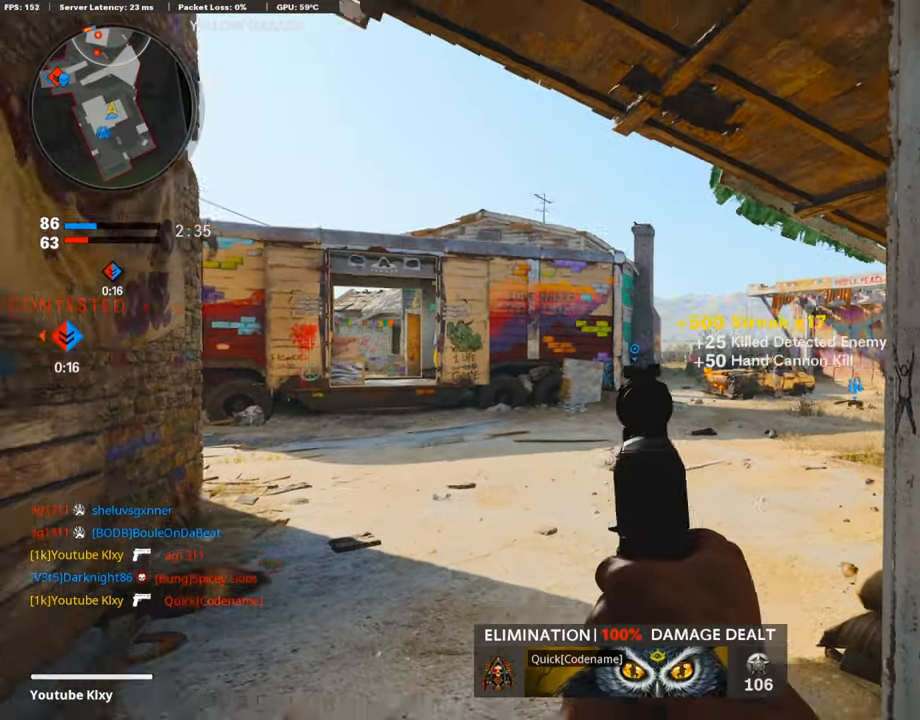
{"buttons": [], "left_stick": "up", "right_stick": "right", "events": [[17, "L3", "down"], [34, "left_stick", "up-left"], [101, "right_stick", "left"], [235, "right_stick", "center"], [269, "L3", "up"], [269, "left_stick", "up"], [453, "right_stick", "right"]]}
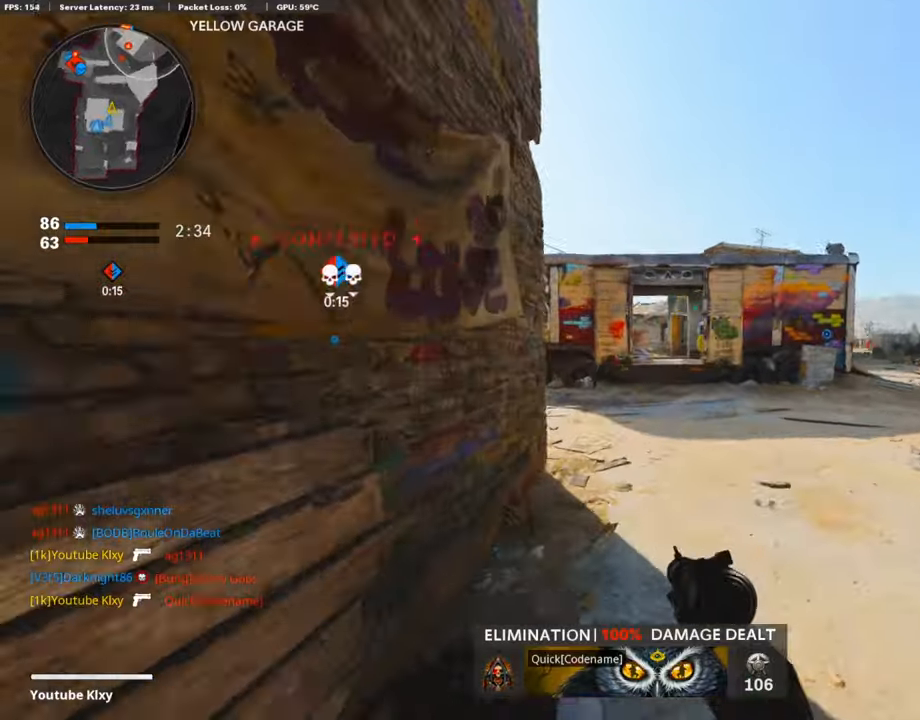
{"buttons": ["L1"], "left_stick": "up", "right_stick": "center", "events": [[67, "right_stick", "center"], [437, "right_stick", "left"], [487, "L1", "down"], [504, "right_stick", "center"]]}
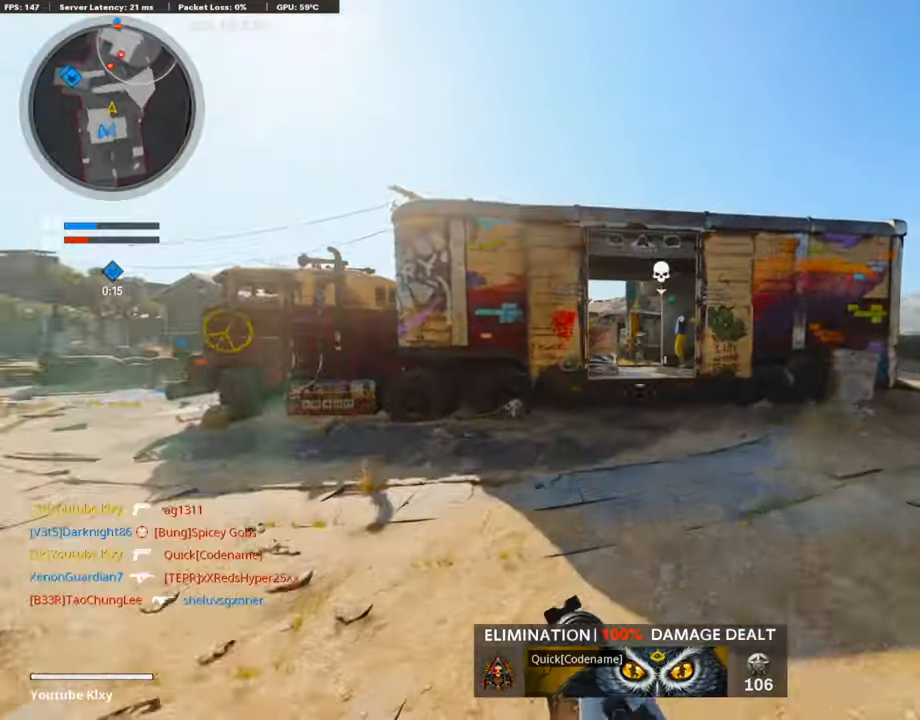
{"buttons": [], "left_stick": "up-left", "right_stick": "left", "events": [[201, "right_stick", "up"], [369, "R1", "down"], [386, "left_stick", "up-left"], [436, "L1", "up"], [436, "right_stick", "left"], [487, "R1", "up"]]}
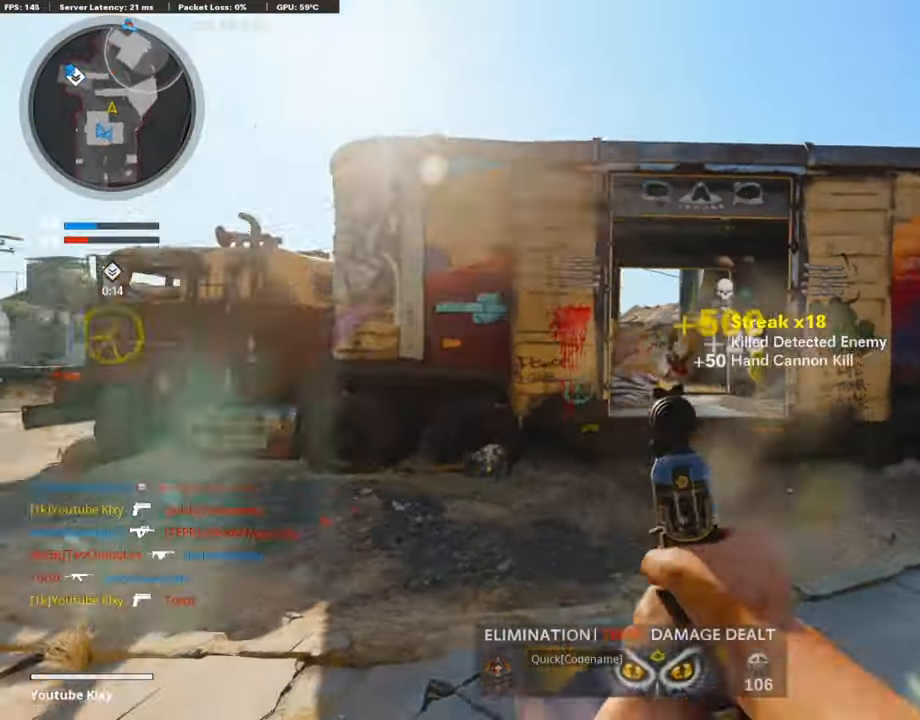
{"buttons": ["L1", "L3"], "left_stick": "up-left", "right_stick": "center", "events": [[17, "left_stick", "up"], [33, "right_stick", "center"], [67, "L3", "down"], [101, "right_stick", "right"], [218, "right_stick", "center"], [235, "left_stick", "up-left"], [504, "L1", "down"]]}
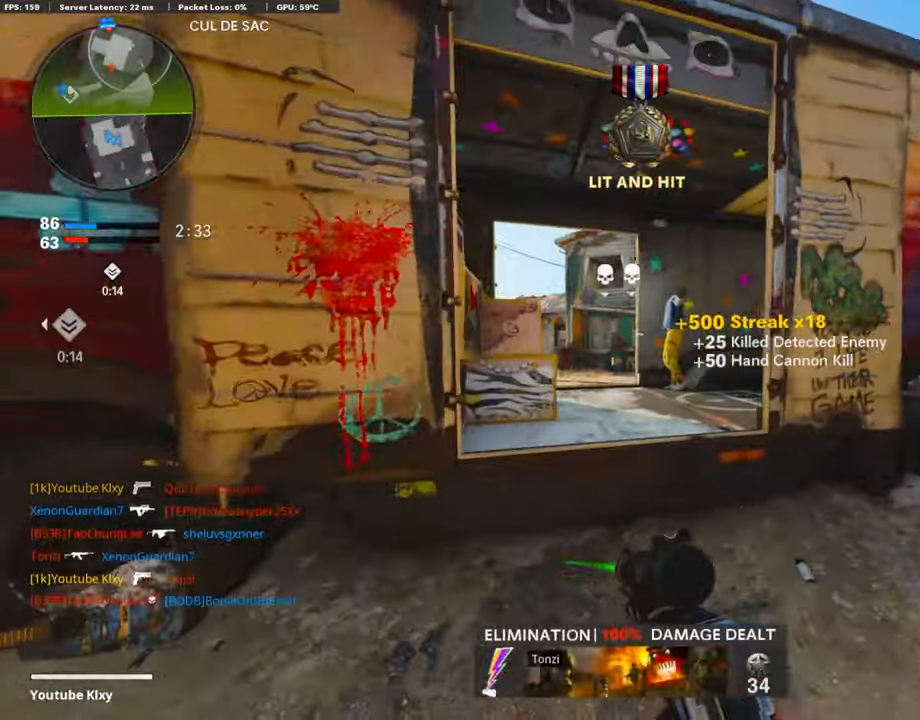
{"buttons": ["L1"], "left_stick": "right", "right_stick": "up-left", "events": [[33, "L3", "up"], [252, "left_stick", "up"], [386, "right_stick", "up-left"], [420, "left_stick", "right"]]}
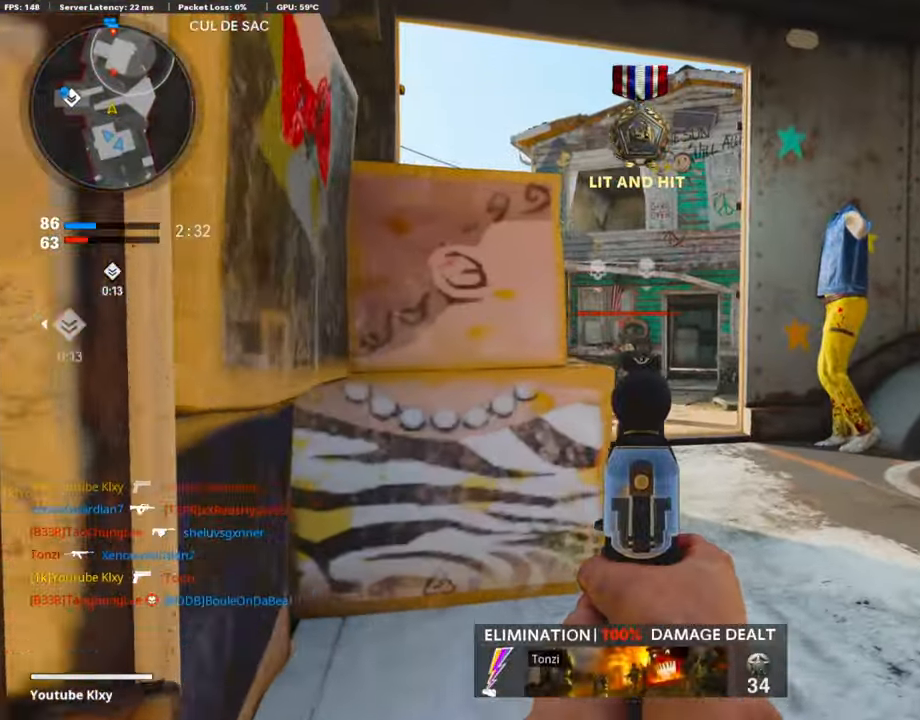
{"buttons": [], "left_stick": "up-left", "right_stick": "left", "events": [[117, "R1", "down"], [117, "left_stick", "down-left"], [185, "right_stick", "center"], [218, "L1", "up"], [218, "left_stick", "center"], [235, "R1", "up"], [302, "left_stick", "left"], [302, "right_stick", "left"], [487, "left_stick", "up-left"]]}
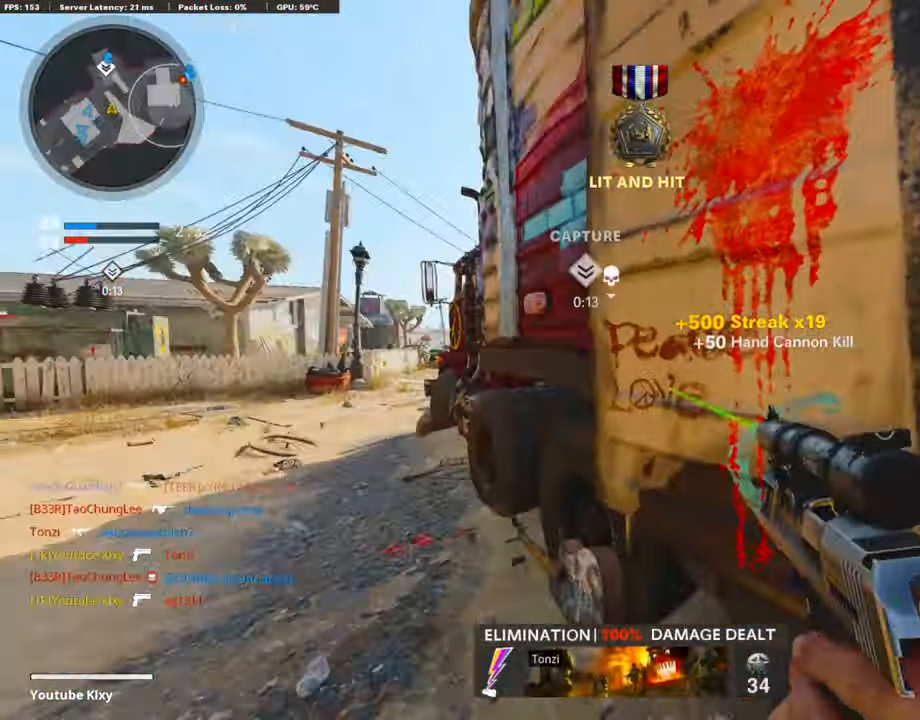
{"buttons": [], "left_stick": "up", "right_stick": "center", "events": [[17, "L3", "down"], [67, "right_stick", "center"], [453, "L3", "up"], [504, "left_stick", "up"]]}
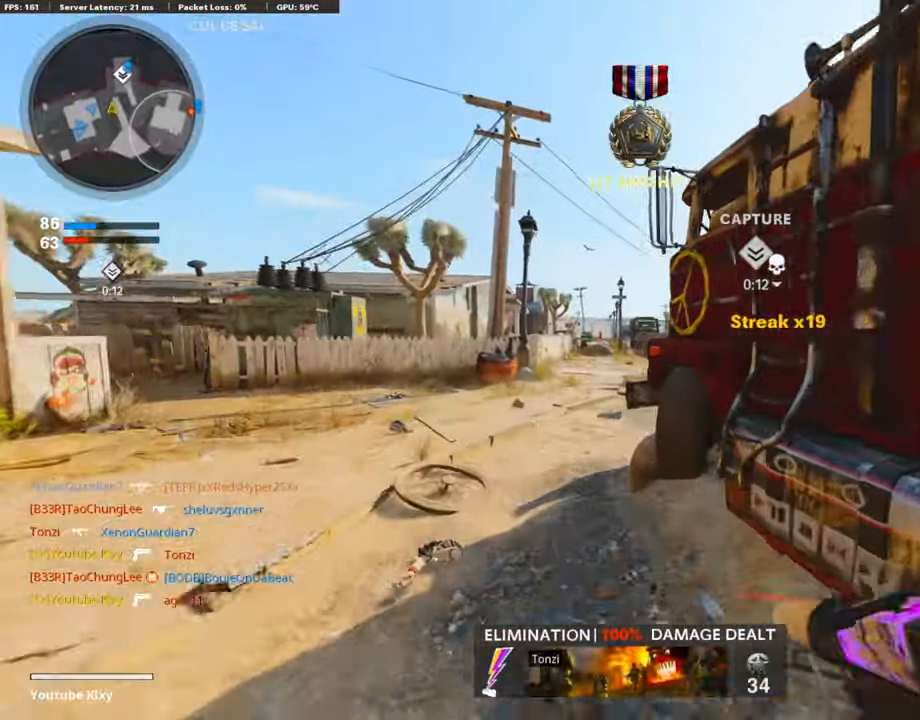
{"buttons": ["DPAD_DOWN"], "left_stick": "center", "right_stick": "center", "events": [[50, "right_stick", "right"], [201, "left_stick", "center"], [252, "right_stick", "center"], [386, "DPAD_DOWN", "down"]]}
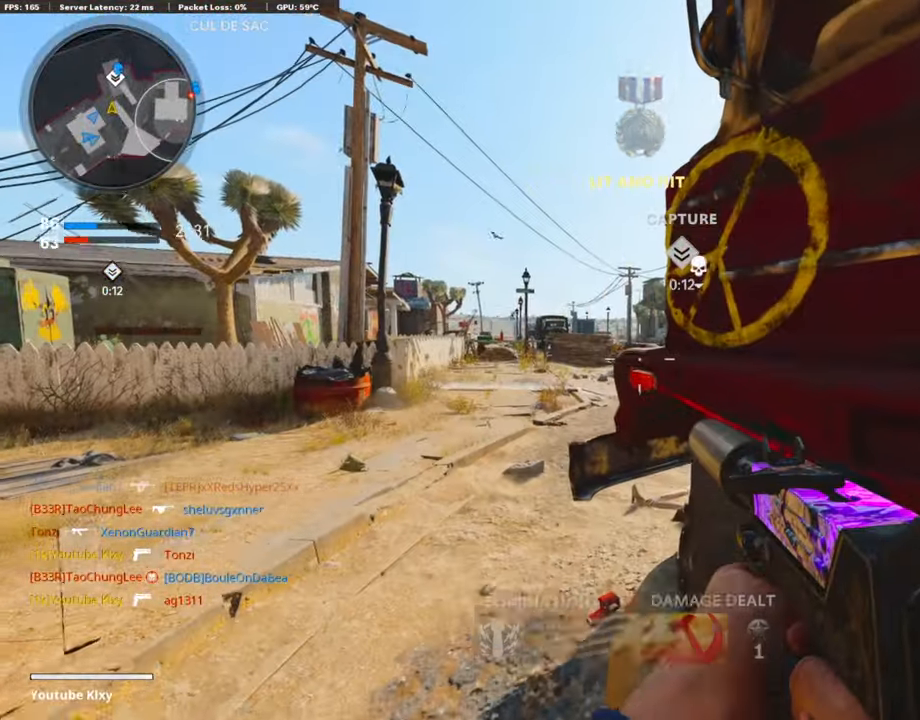
{"buttons": [], "left_stick": "center", "right_stick": "center", "events": [[17, "DPAD_DOWN", "up"], [168, "DPAD_RIGHT", "down"], [269, "DPAD_RIGHT", "up"]]}
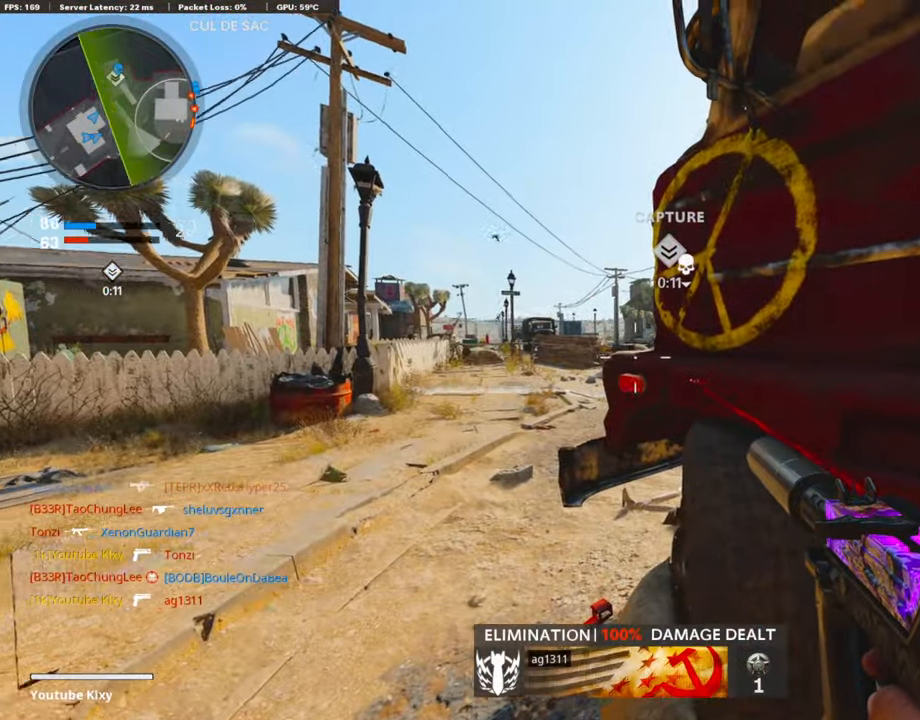
{"buttons": [], "left_stick": "center", "right_stick": "center", "events": [[168, "left_stick", "right"], [319, "left_stick", "center"]]}